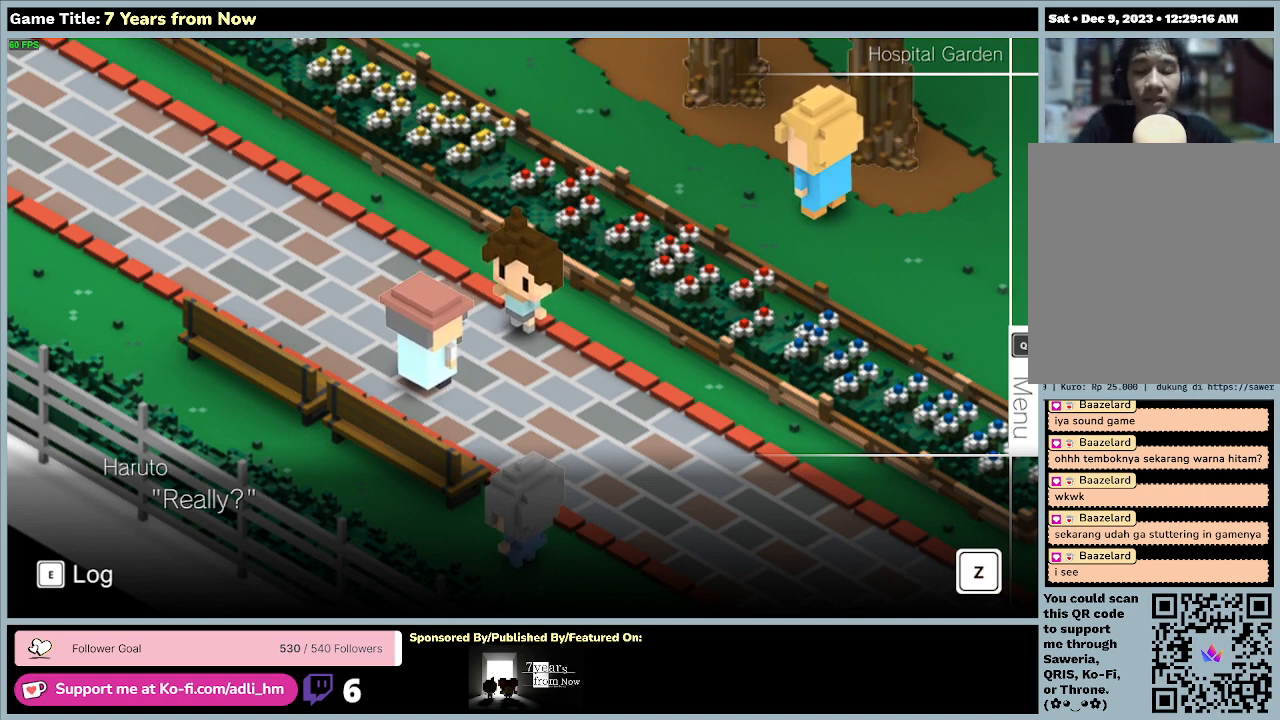
Gameplay with keyboard and mouse; each line is a JSON object with the keys and mouse buttons held at the frame after it. "events" lists presses ("down") and releases ("up") of "0", "1", "2", "3", "4", "5", "6", "7", "8", "9", "a", "alt", "b", "c", "caps_lock", "ctrl", "d", "down", "e", "escape", "f", "f1", "f2", "f3", "f4", "f5", "f6", "f7", "f8", "g", "h", "i", "j", "k", "l", "left", "m", "n", "o", "p", "q", "r", "return", "right", "s", "shift", "space", "t", "tab", "tilde", "u", "up", "v", "w", "x", "y", "z", "mouse_left", "mouse_wheel" and "mouse_right" between this image and that frame as [ms after this image, input, new state], when the widget could be followed in between. "mouse_left", "mouse_wheel", "mouse_right" = the "left", "wheel", "right" buttons of the "mouse" list. No other keys are recorded. "wheel" means that the mouse wheel is clicked or scrolled. Mouse movement is not recorded.
{"keys": ["z"], "mouse": [], "events": [[367, "z", "down"]]}
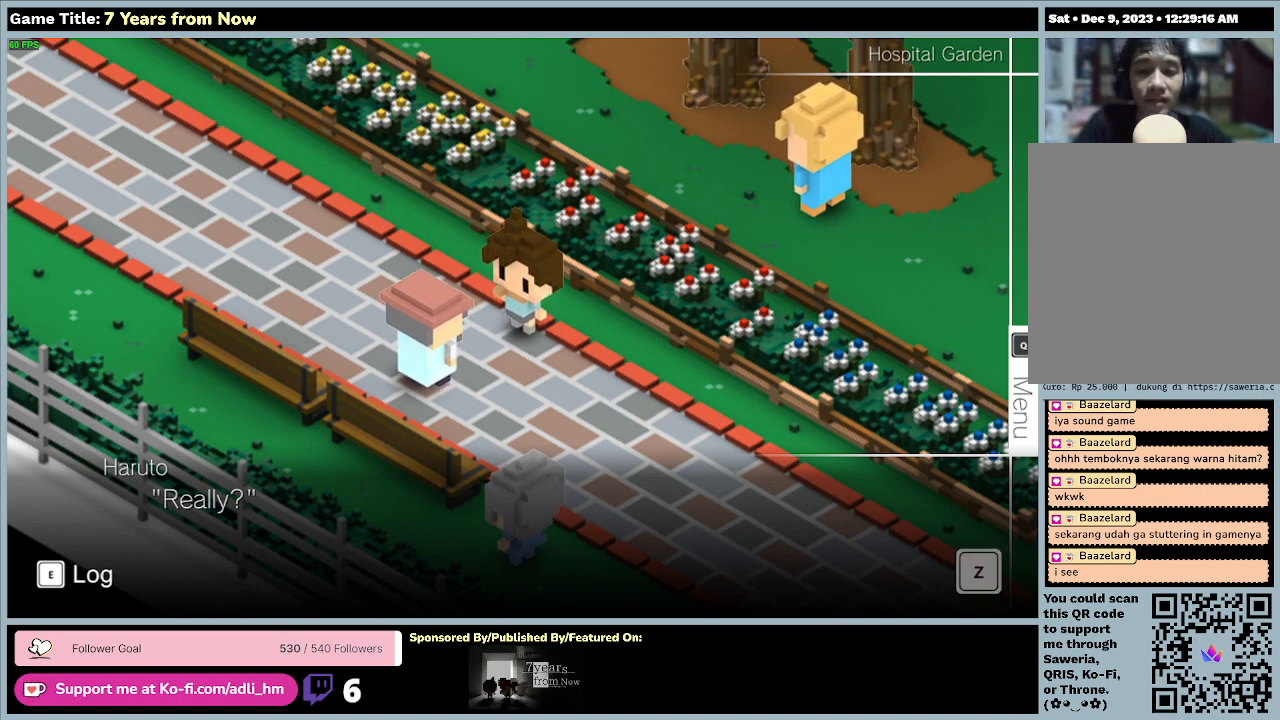
{"keys": [], "mouse": [], "events": [[233, "z", "up"]]}
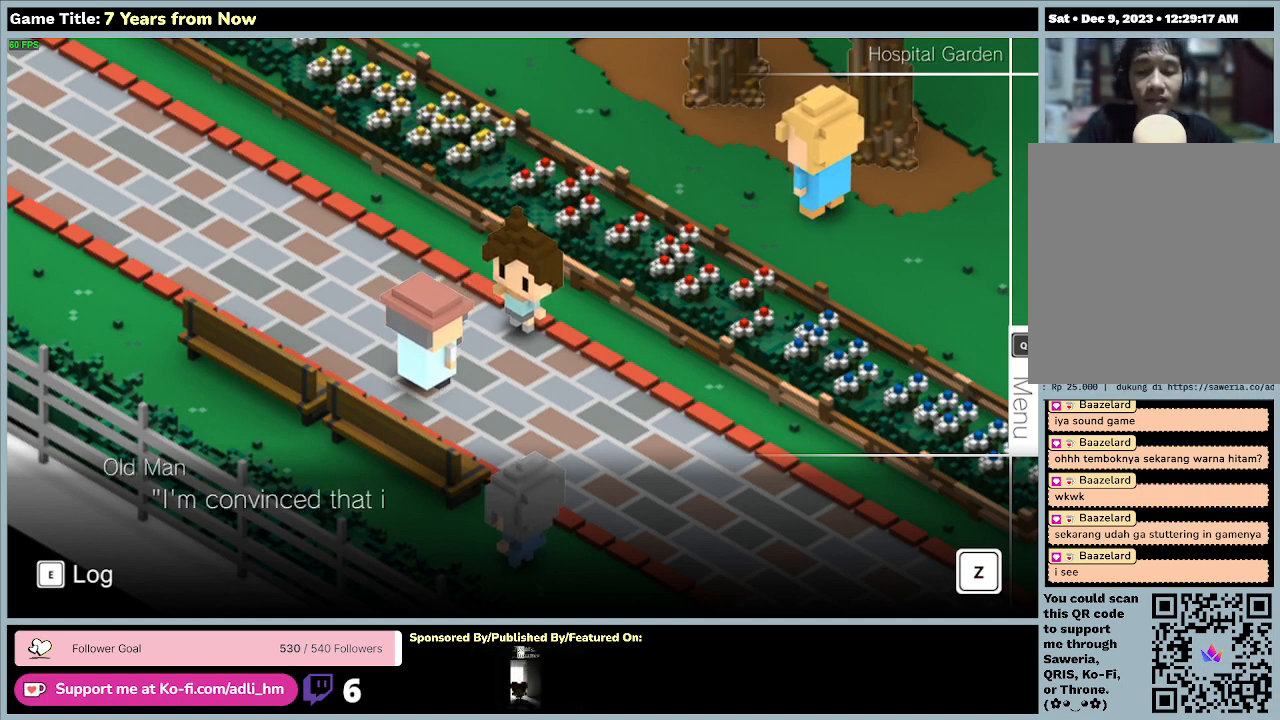
{"keys": [], "mouse": [], "events": []}
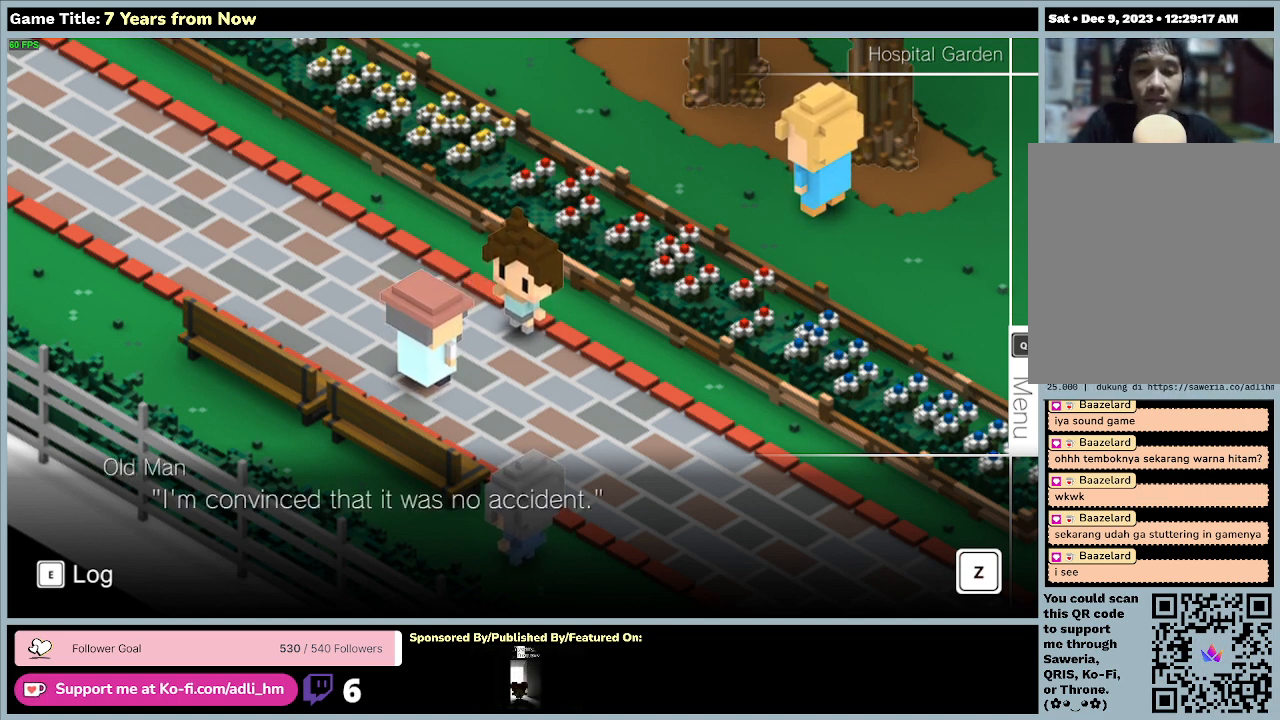
{"keys": ["z"], "mouse": [], "events": [[400, "z", "down"]]}
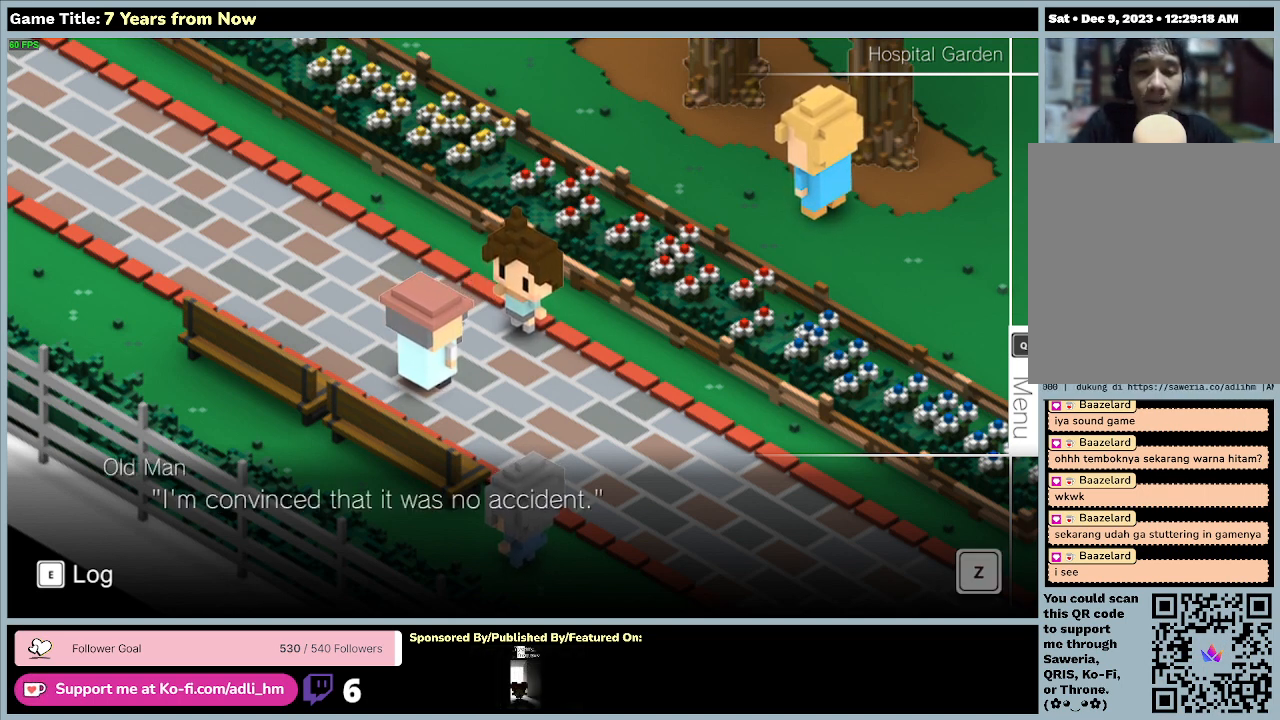
{"keys": [], "mouse": [], "events": [[267, "z", "up"]]}
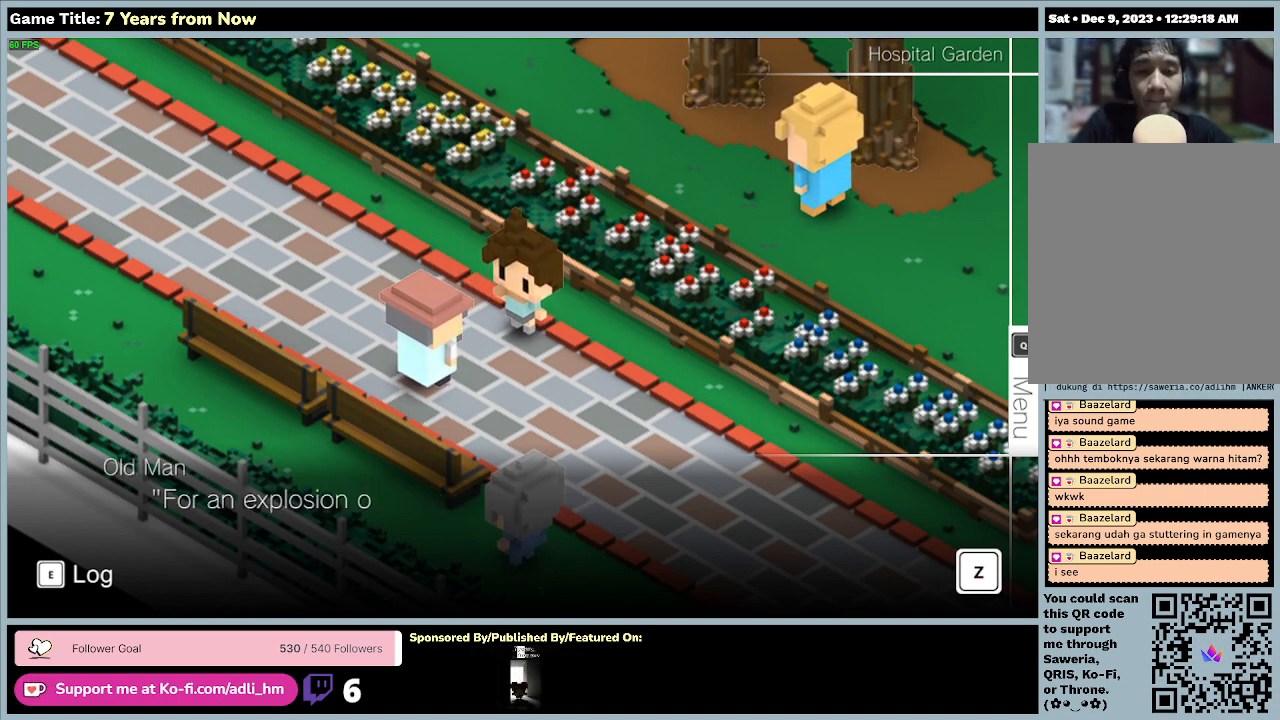
{"keys": [], "mouse": [], "events": []}
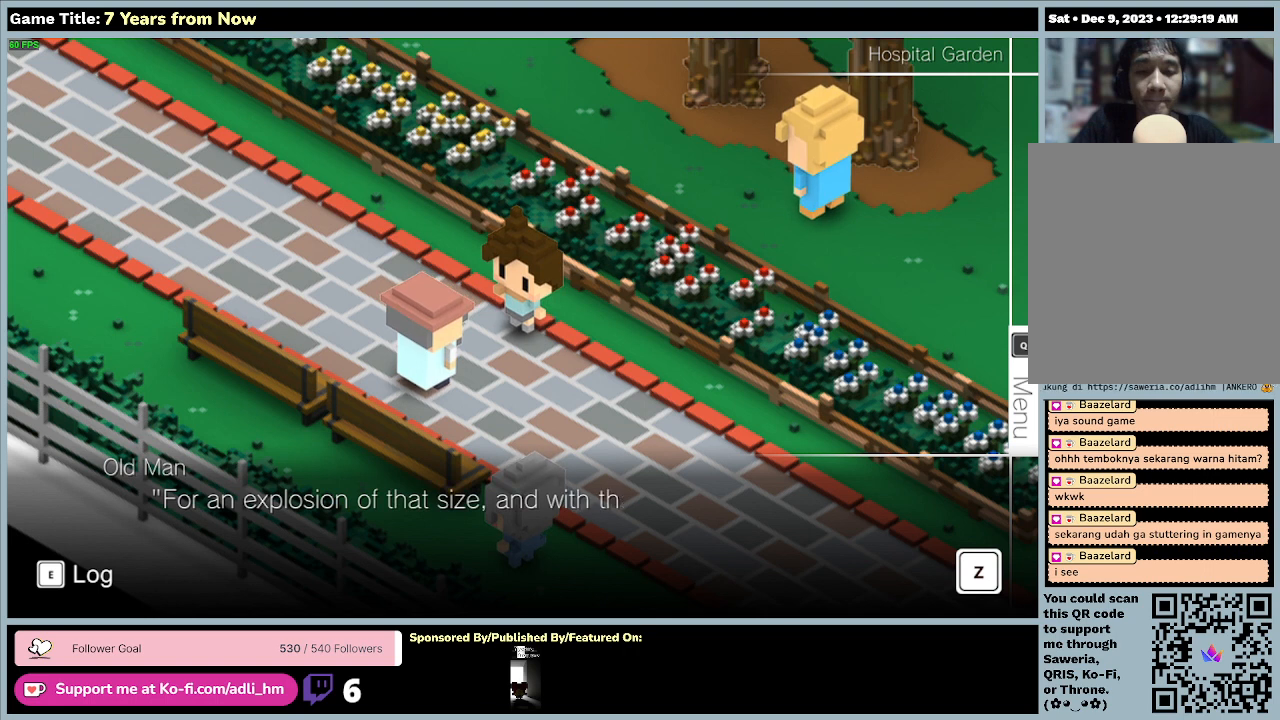
{"keys": [], "mouse": [], "events": []}
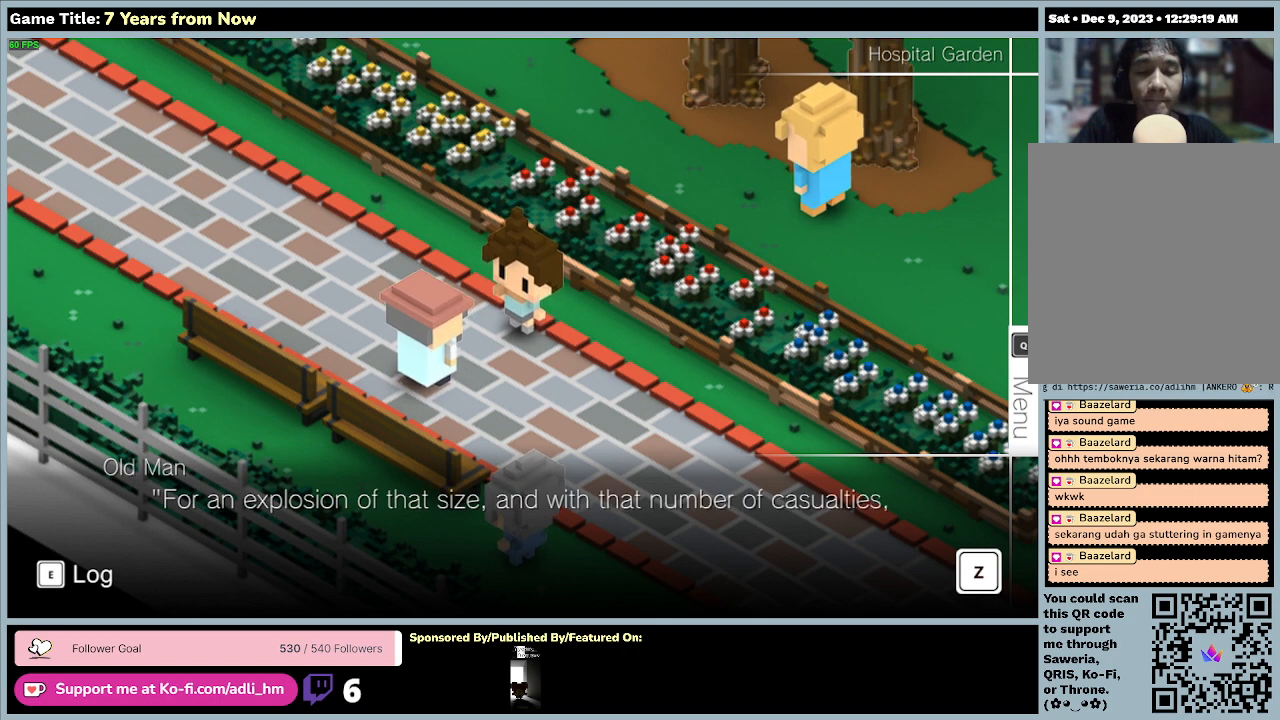
{"keys": [], "mouse": [], "events": []}
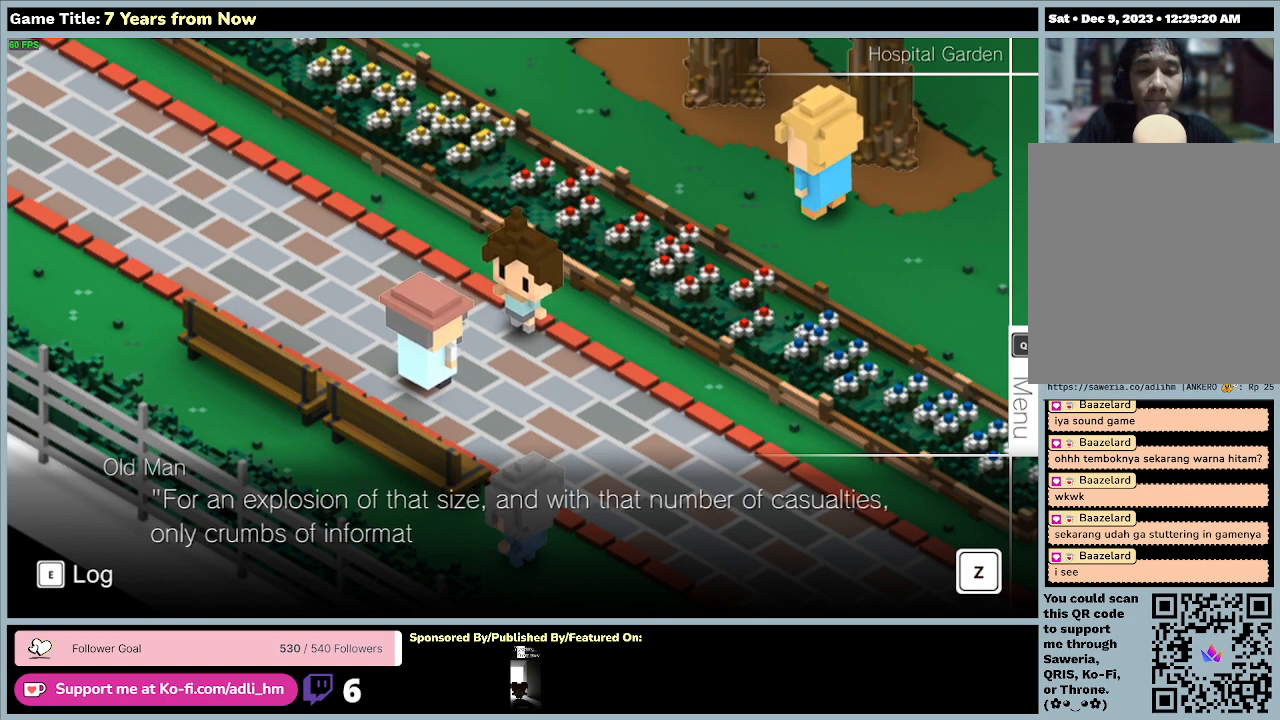
{"keys": [], "mouse": [], "events": []}
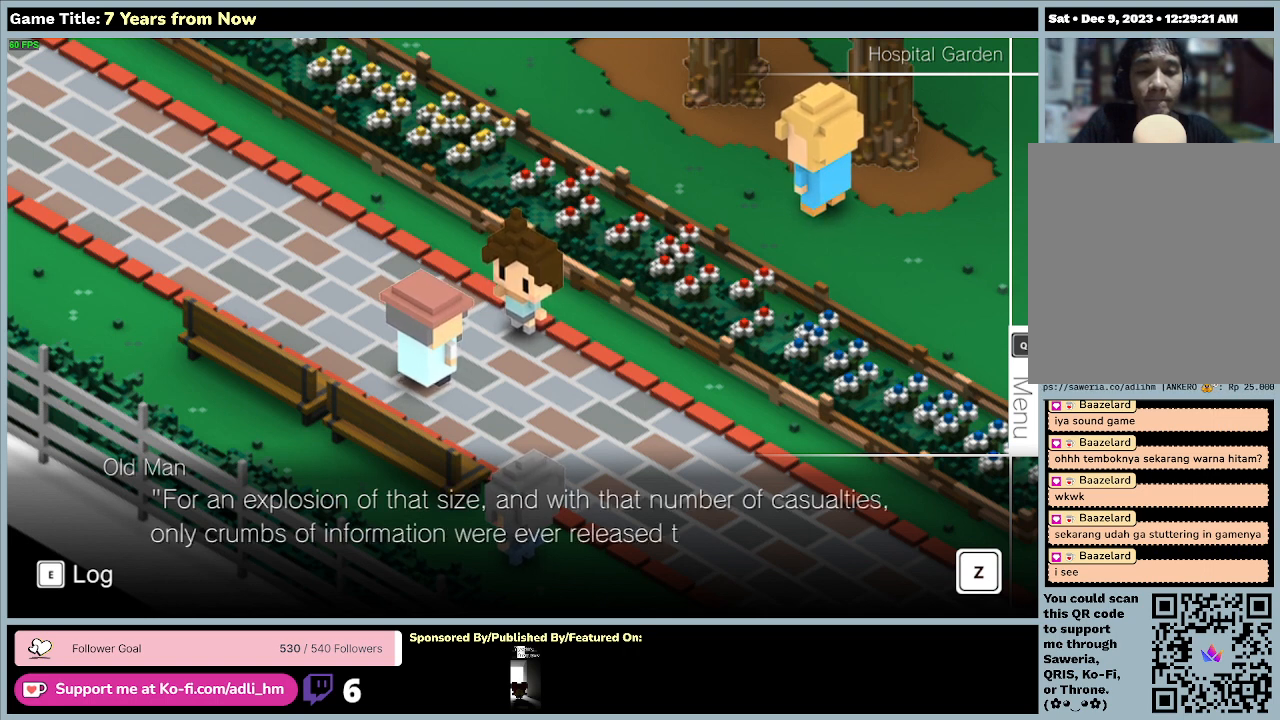
{"keys": [], "mouse": [], "events": []}
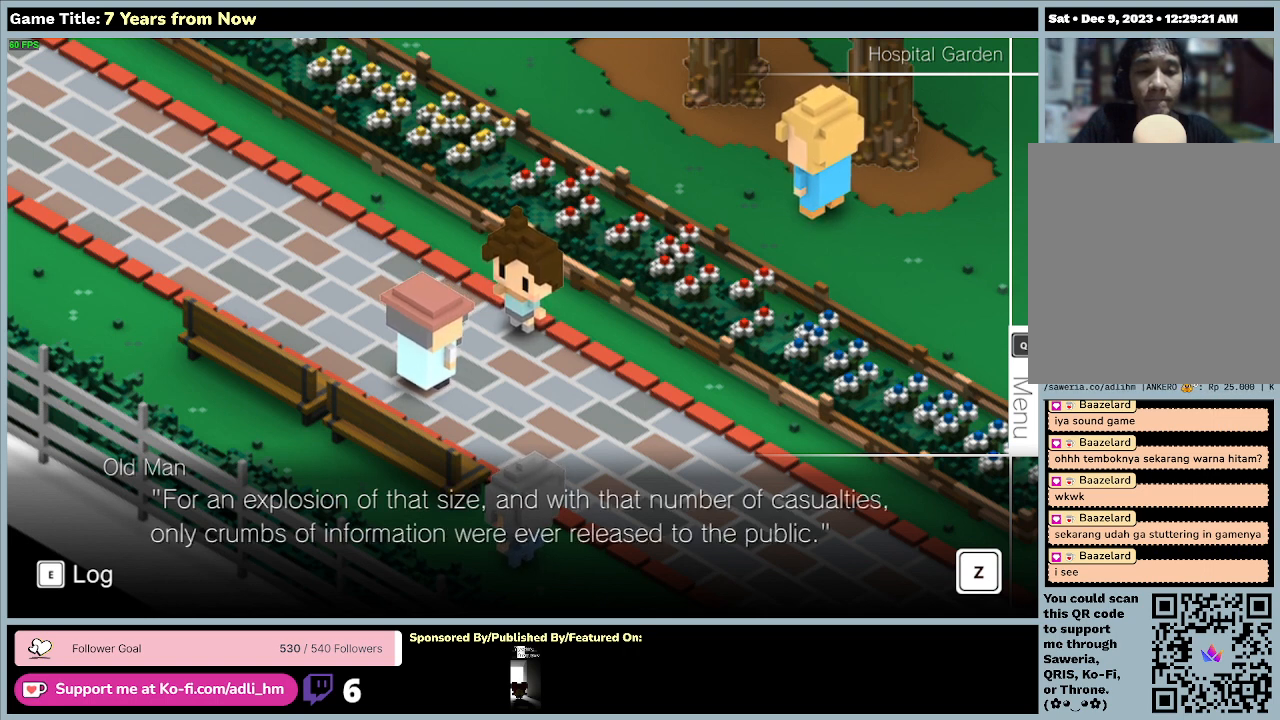
{"keys": [], "mouse": [], "events": []}
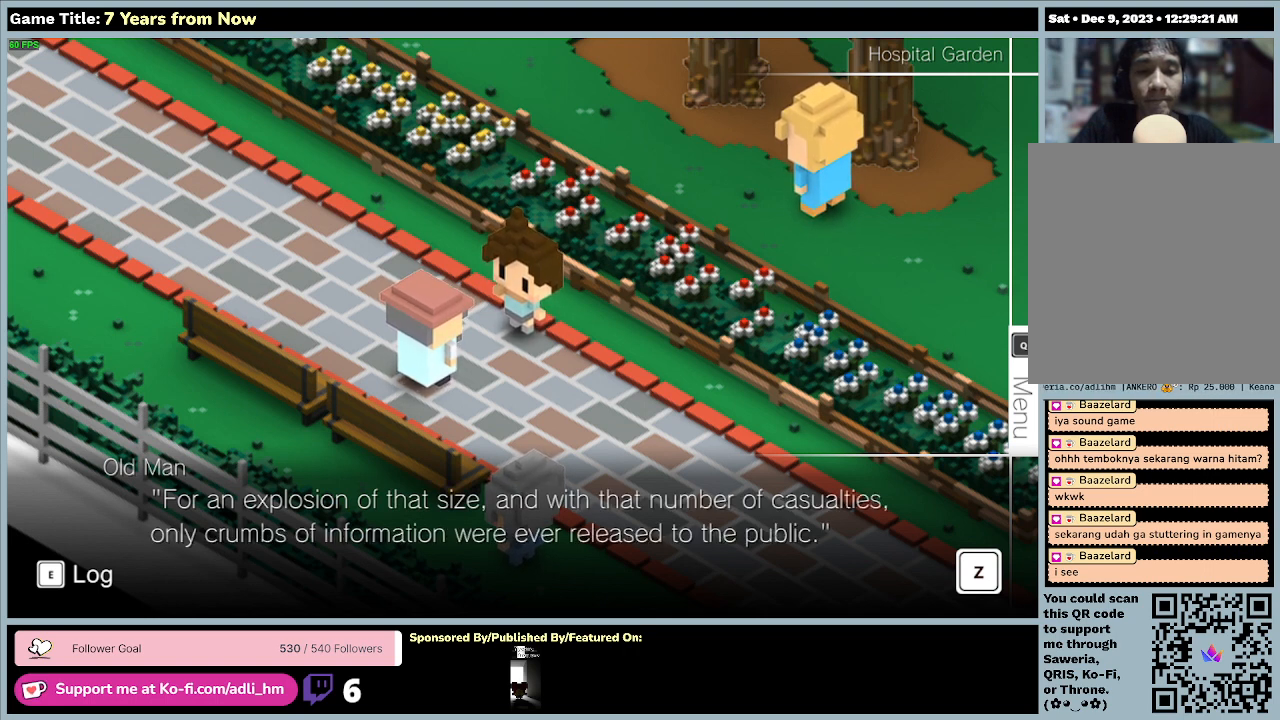
{"keys": [], "mouse": [], "events": []}
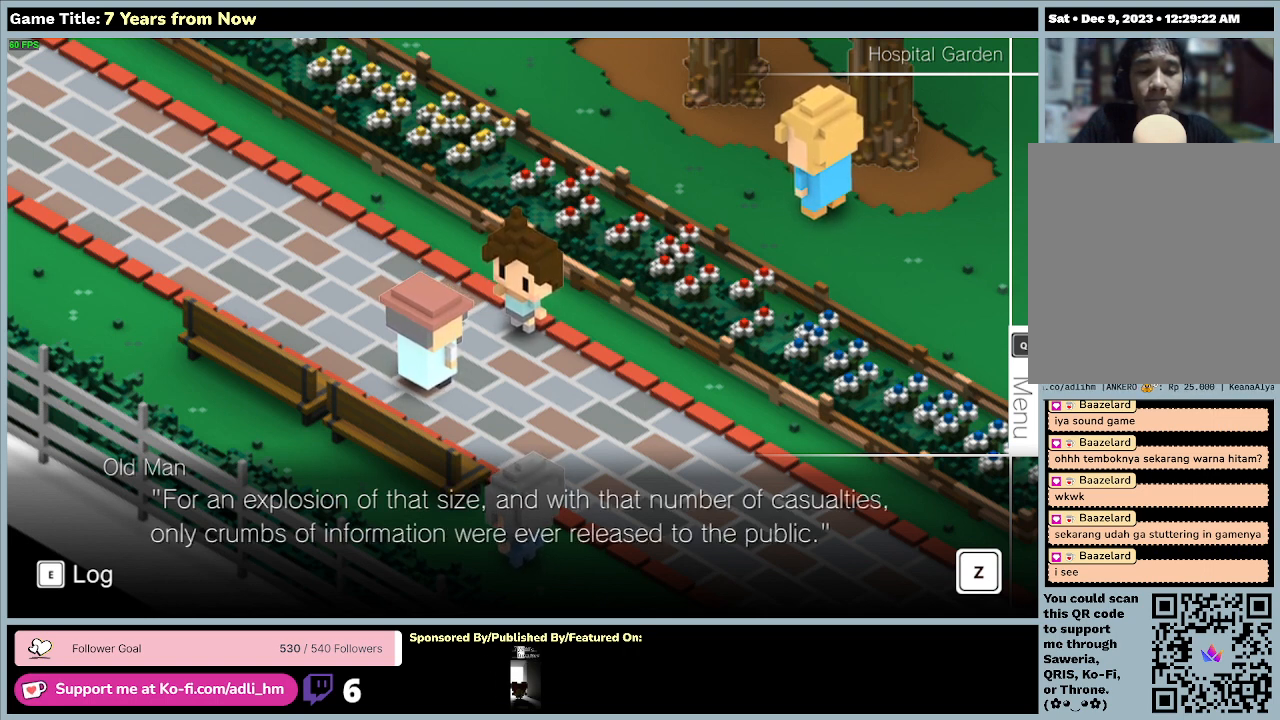
{"keys": [], "mouse": [], "events": [[33, "z", "down"], [433, "z", "up"]]}
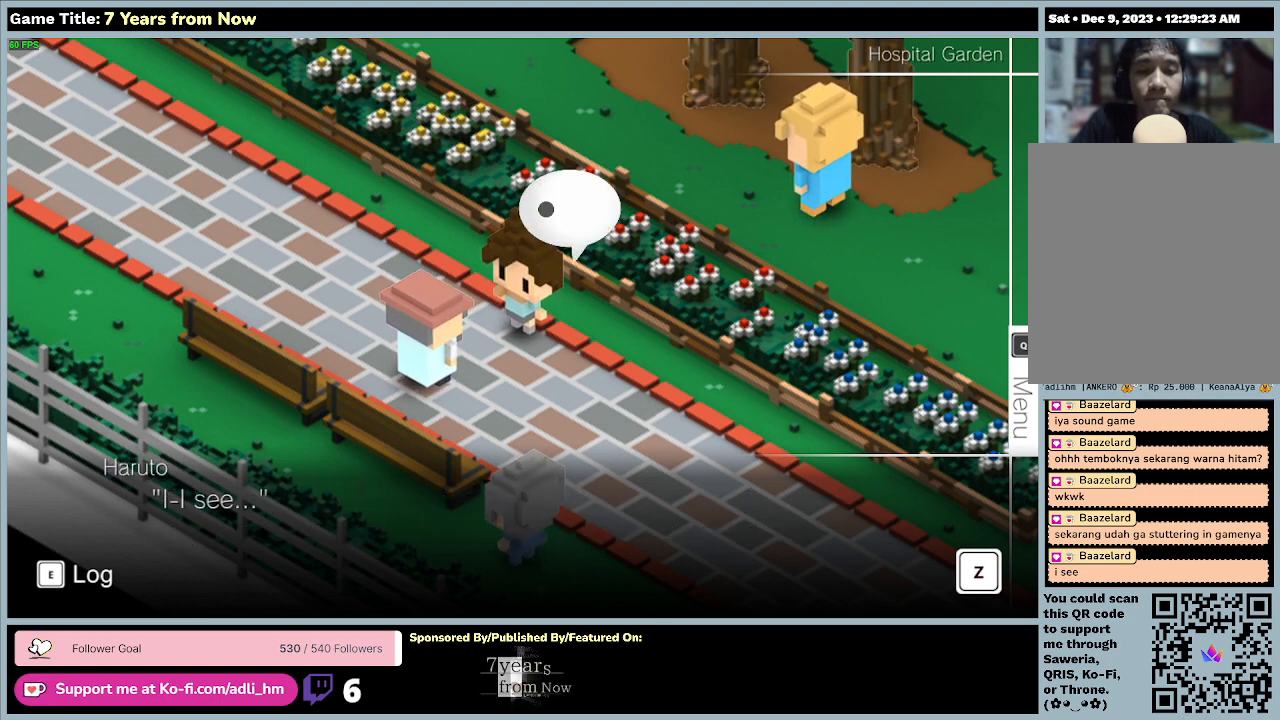
{"keys": [], "mouse": [], "events": []}
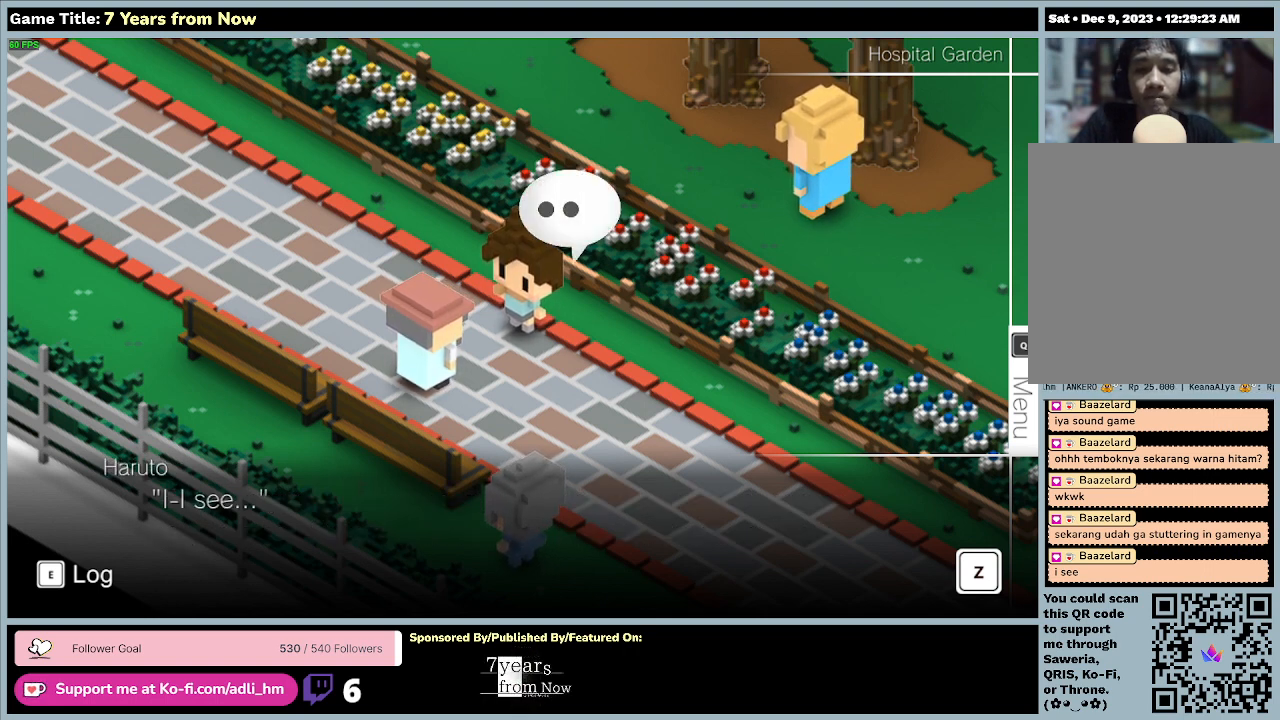
{"keys": [], "mouse": [], "events": []}
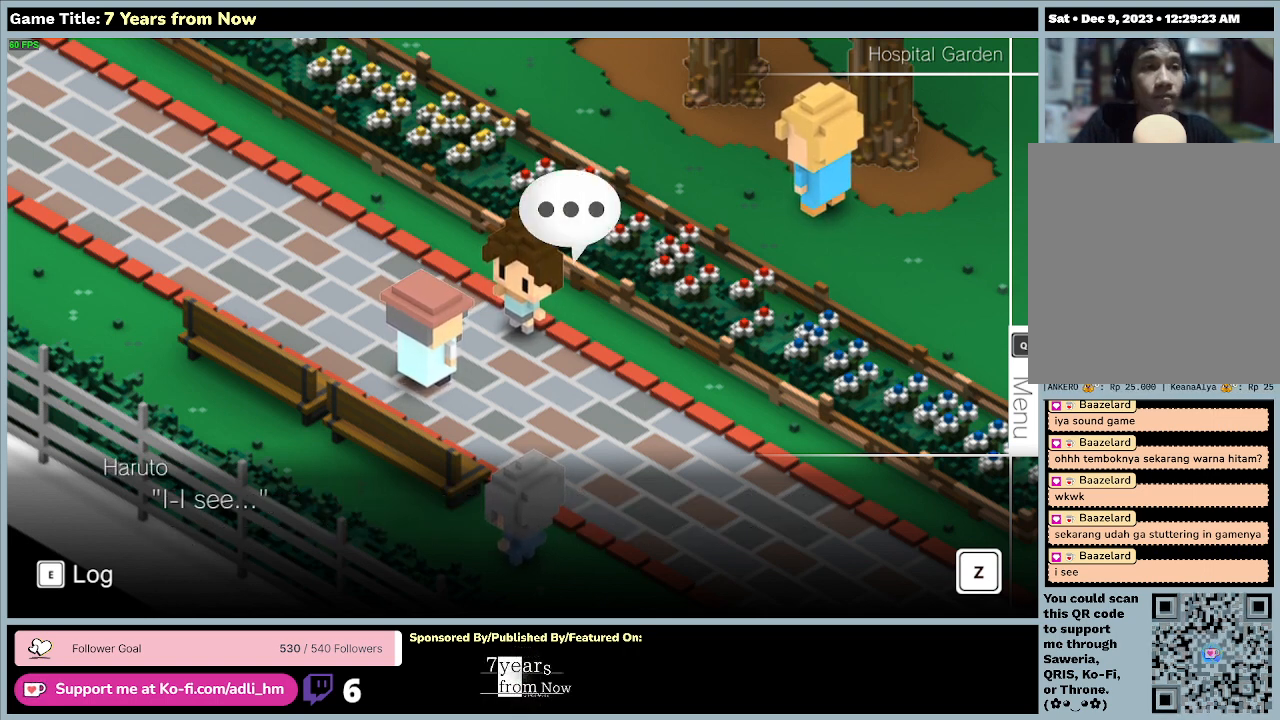
{"keys": [], "mouse": [], "events": []}
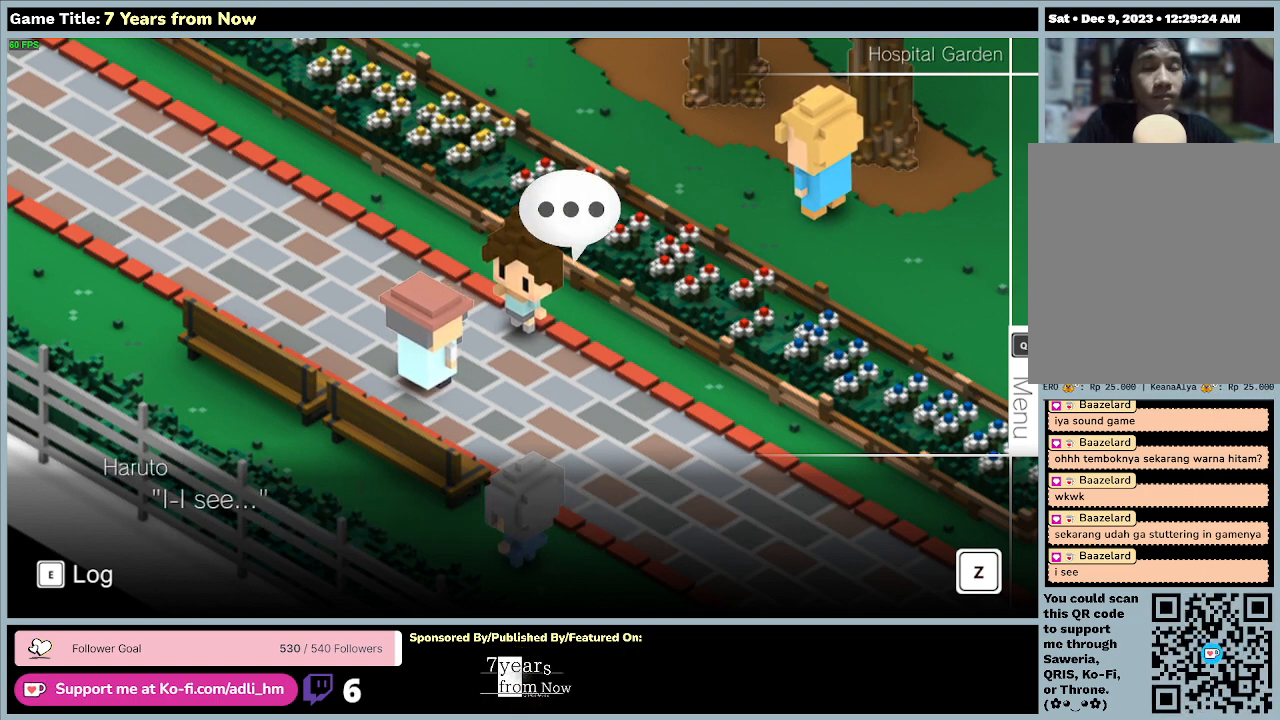
{"keys": [], "mouse": [], "events": []}
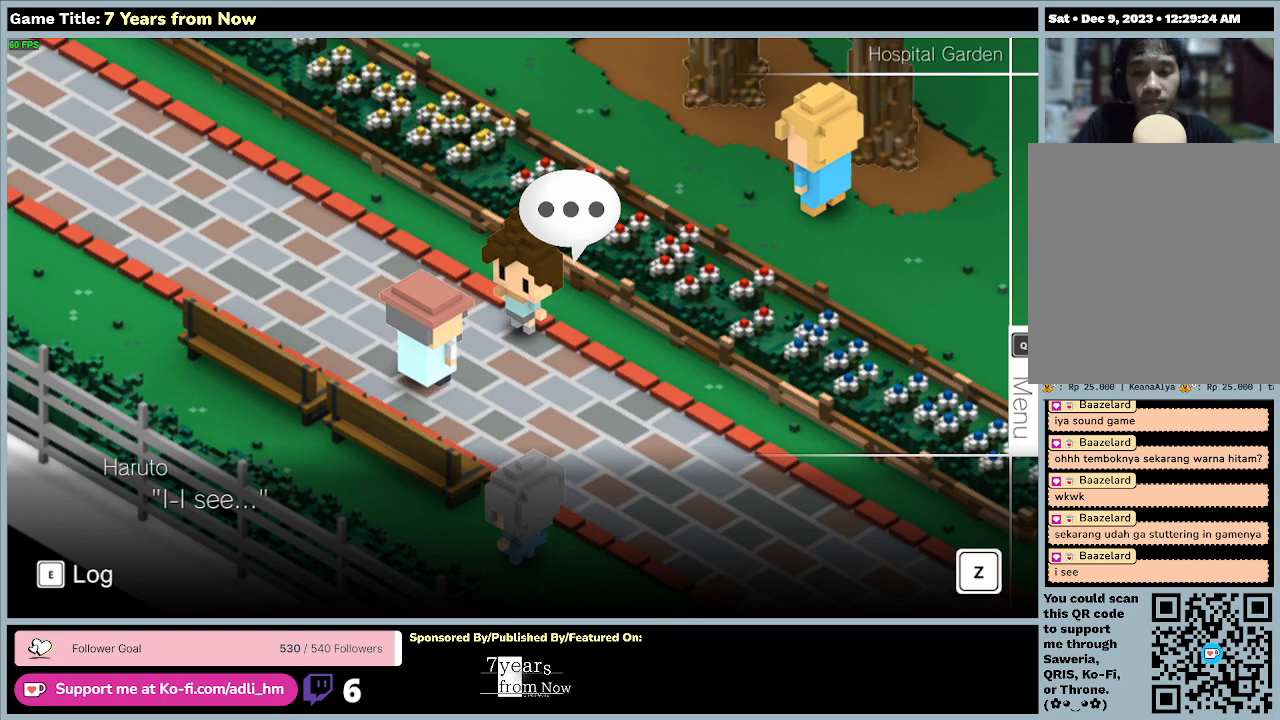
{"keys": ["z"], "mouse": [], "events": [[200, "z", "down"]]}
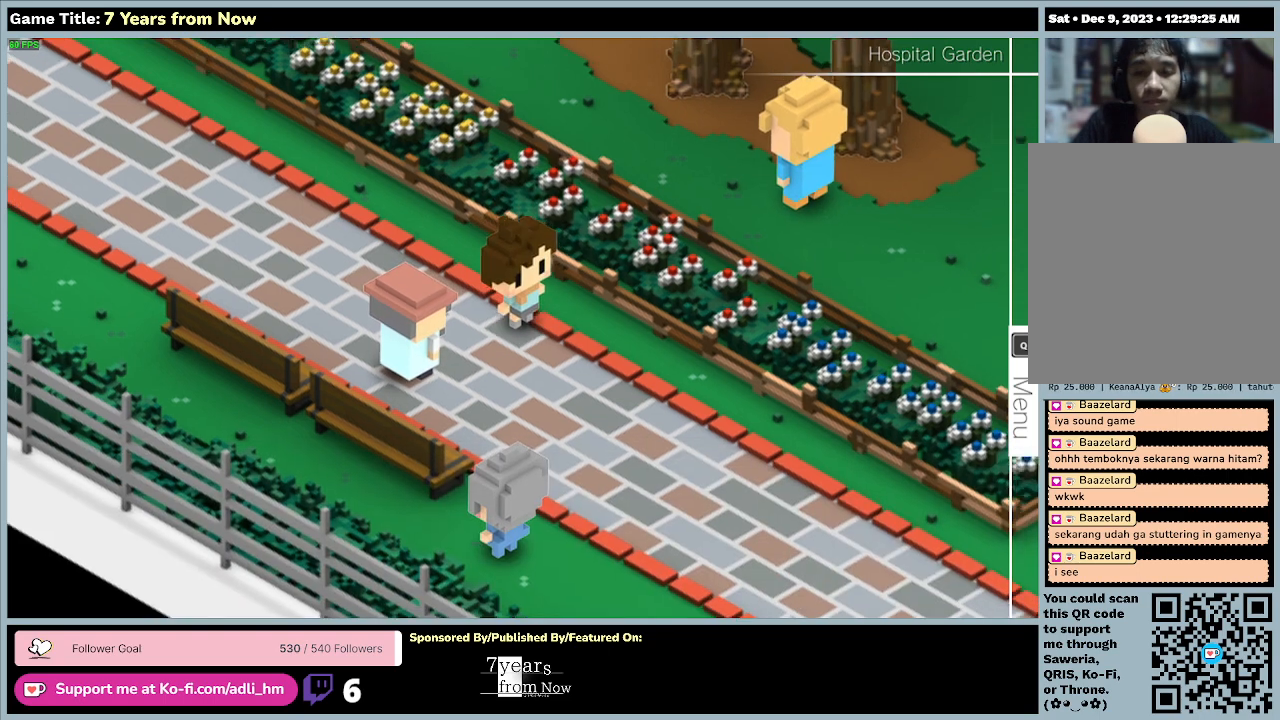
{"keys": [], "mouse": [], "events": [[33, "z", "up"]]}
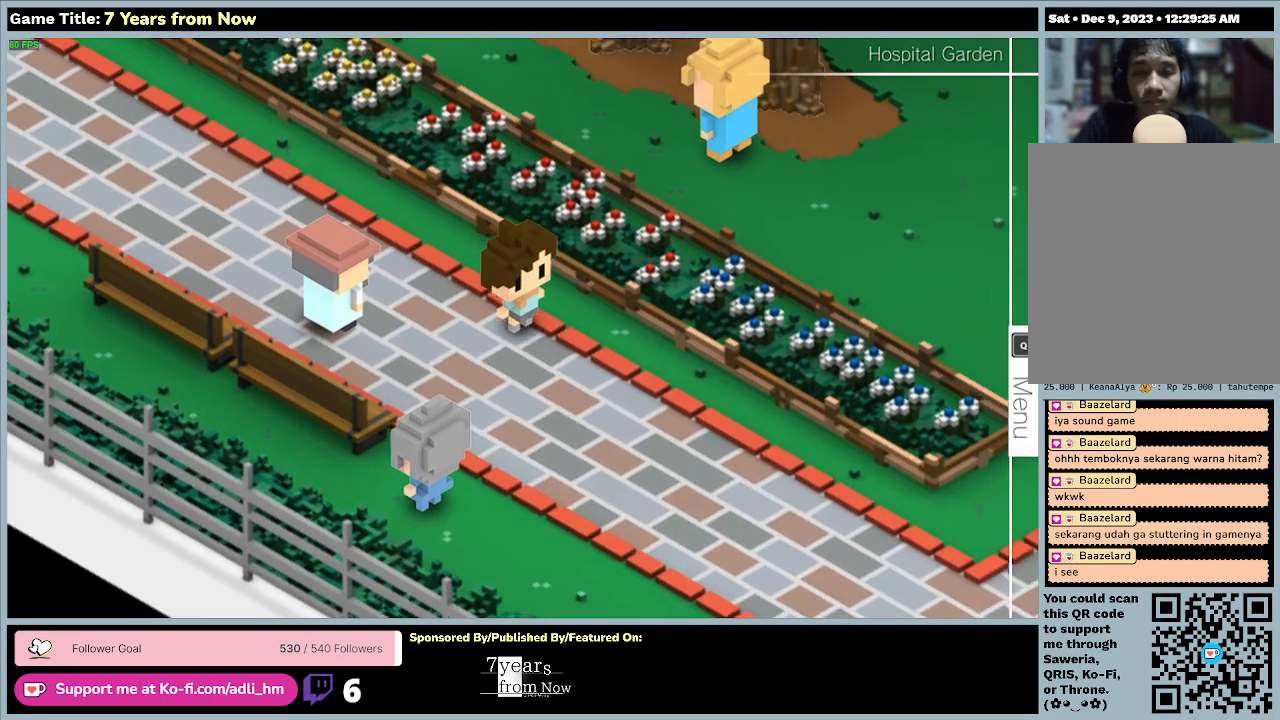
{"keys": [], "mouse": [], "events": []}
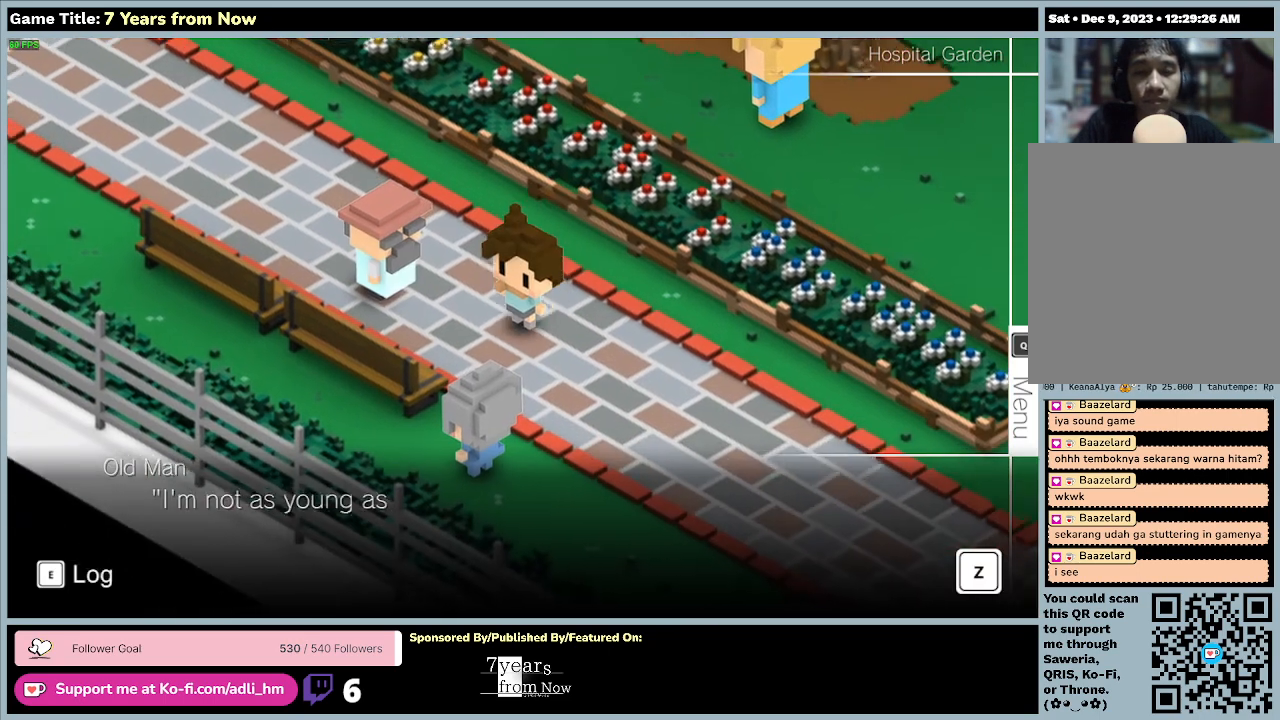
{"keys": [], "mouse": [], "events": []}
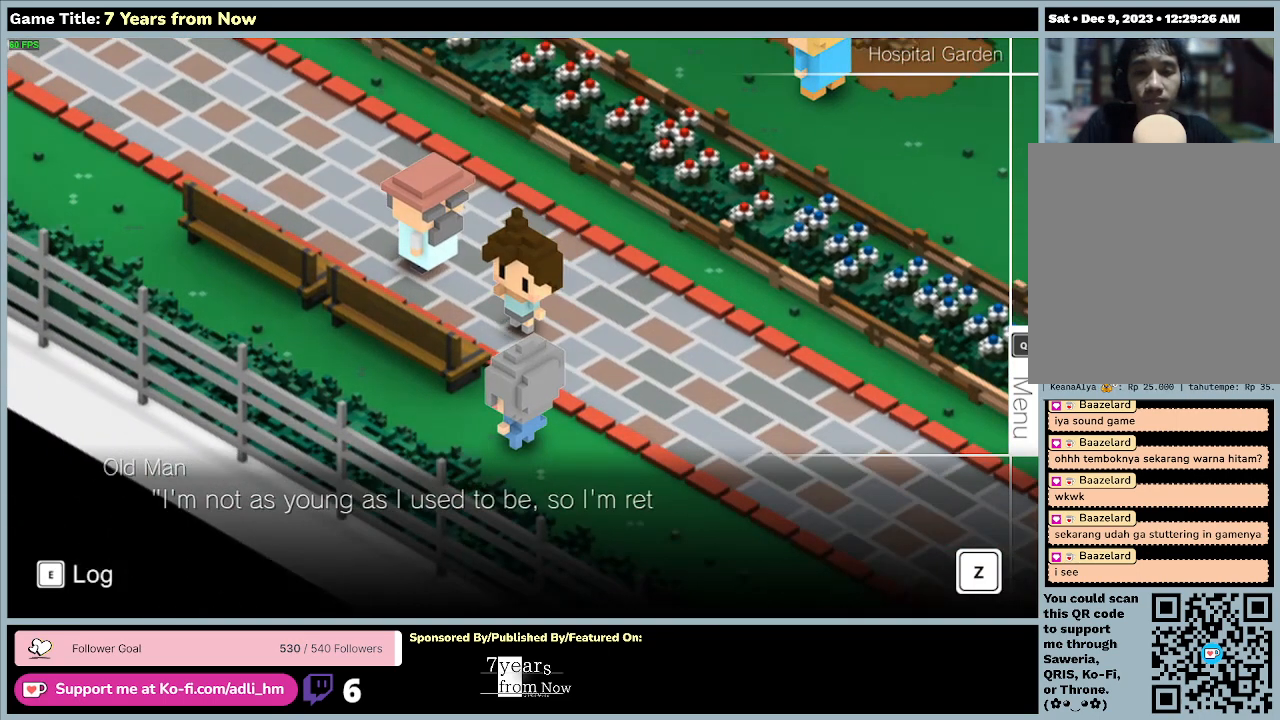
{"keys": [], "mouse": [], "events": []}
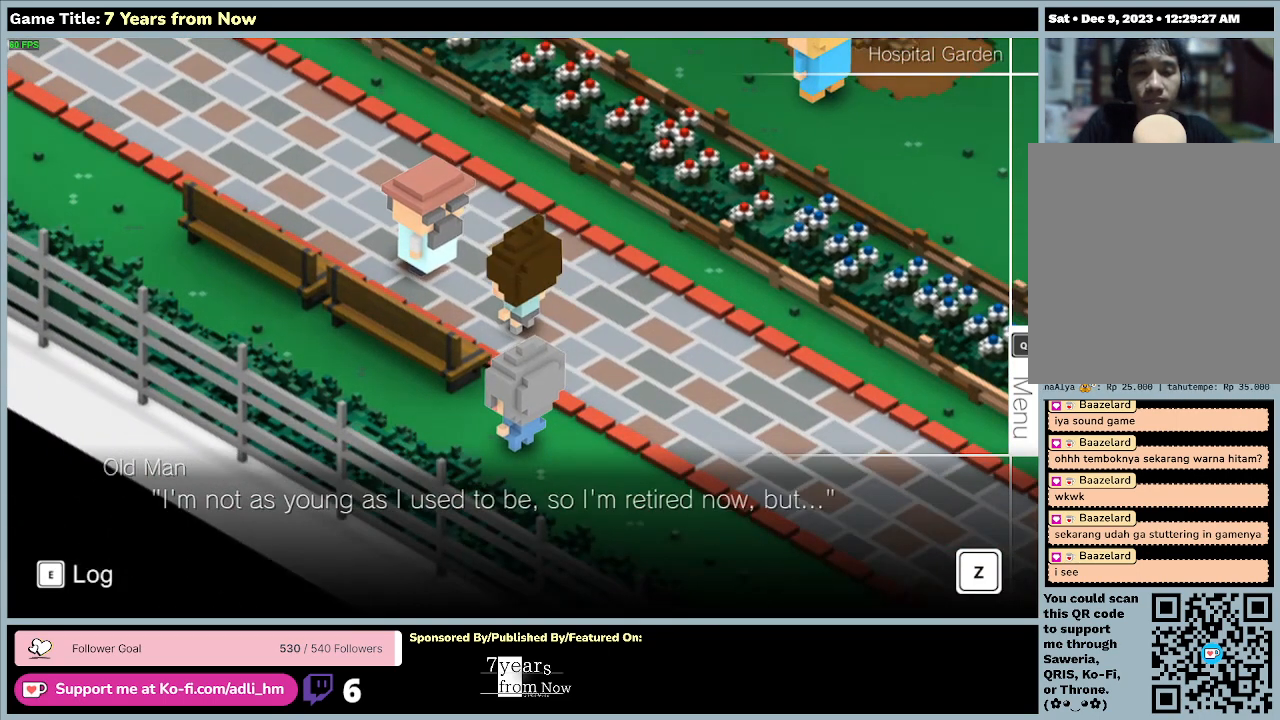
{"keys": [], "mouse": [], "events": []}
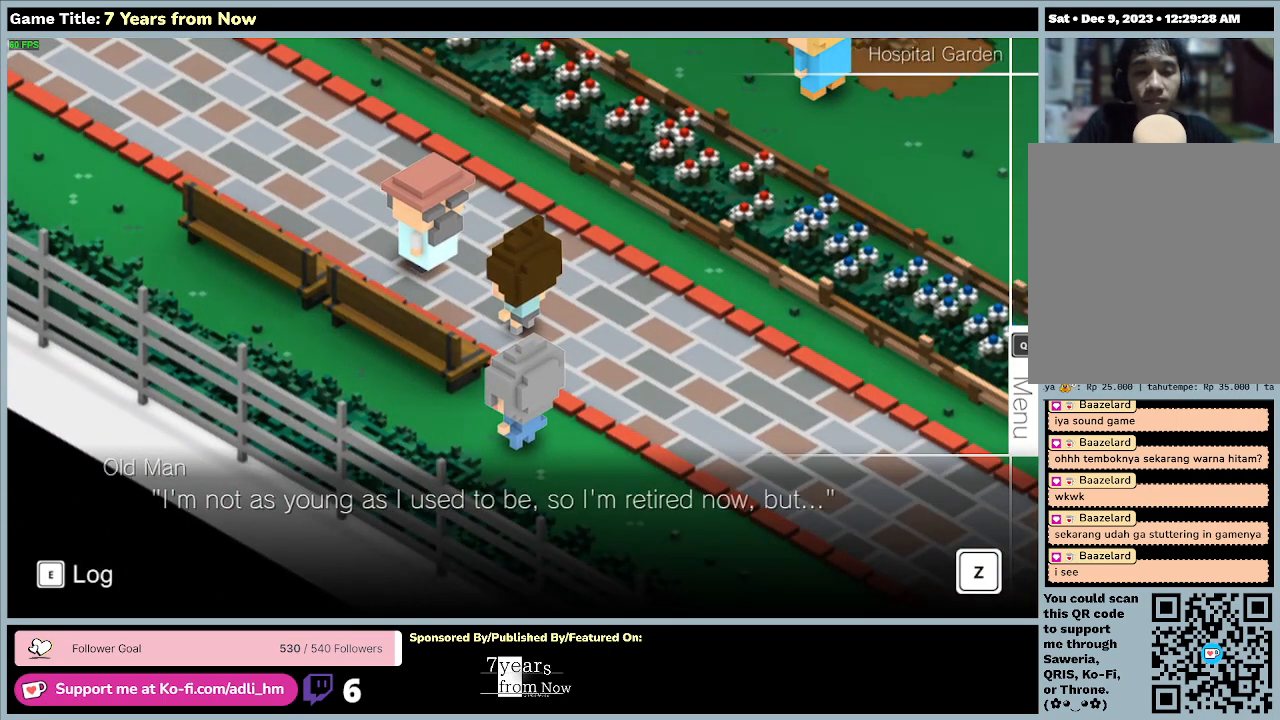
{"keys": ["z"], "mouse": [], "events": [[200, "z", "down"]]}